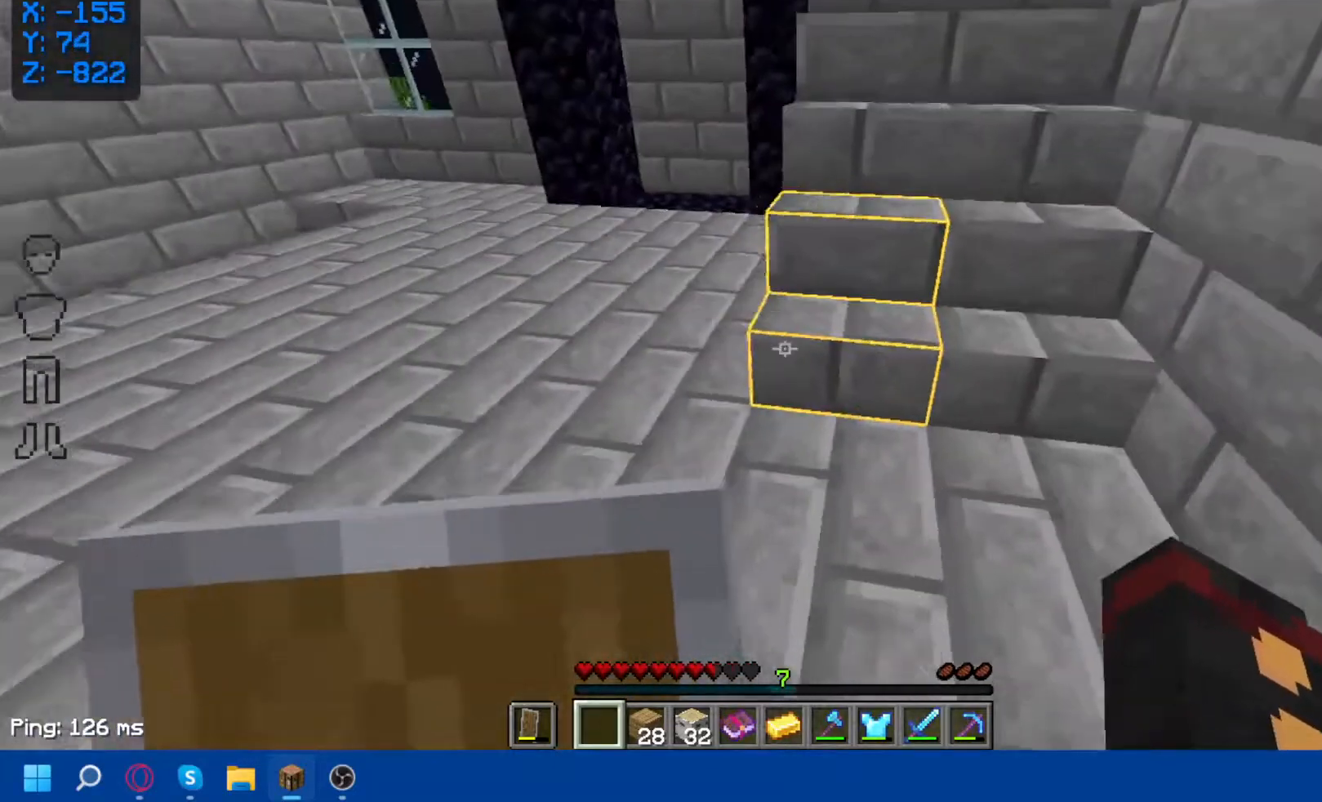
Gameplay with keyboard and mouse; each line is a JSON object with the keys and mouse buttons held at the frame after it. "events" lists presses ("down") and releases ("up") of "a", "d", "s", "space", "w", "mouse_left" and "mouse_right" between this image and that frame as [ms after this image, input, new state], when the widget could be followed in between. "mouse_left", "mouse_right" = the "left", "right" buttons of the "mouse" list. No other keys are recorded. Fast repeated clicks can show as one long hold. Not read: mouse_move.
{"keys": ["w"], "mouse": [], "events": [[50, "d", "up"], [450, "space", "up"]]}
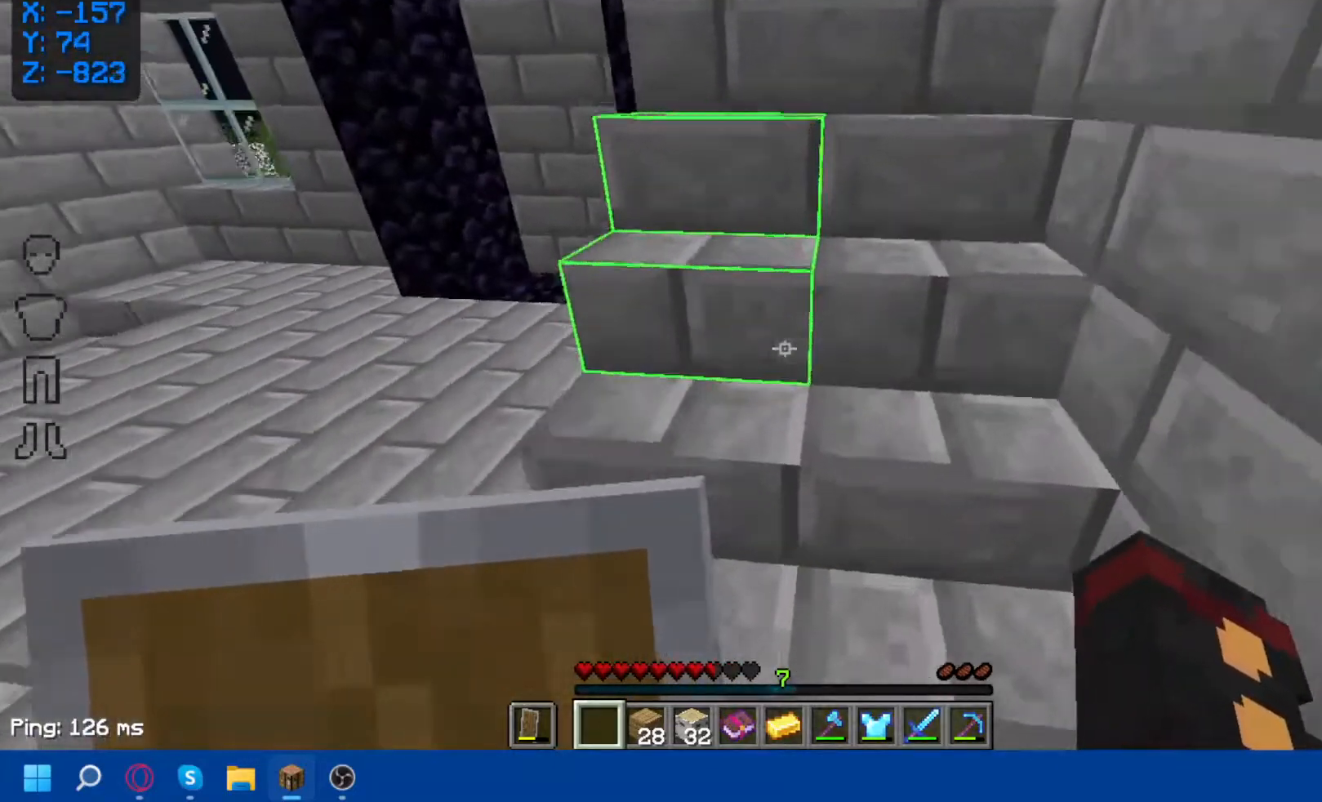
{"keys": ["w"], "mouse": [], "events": [[167, "d", "down"], [267, "d", "up"]]}
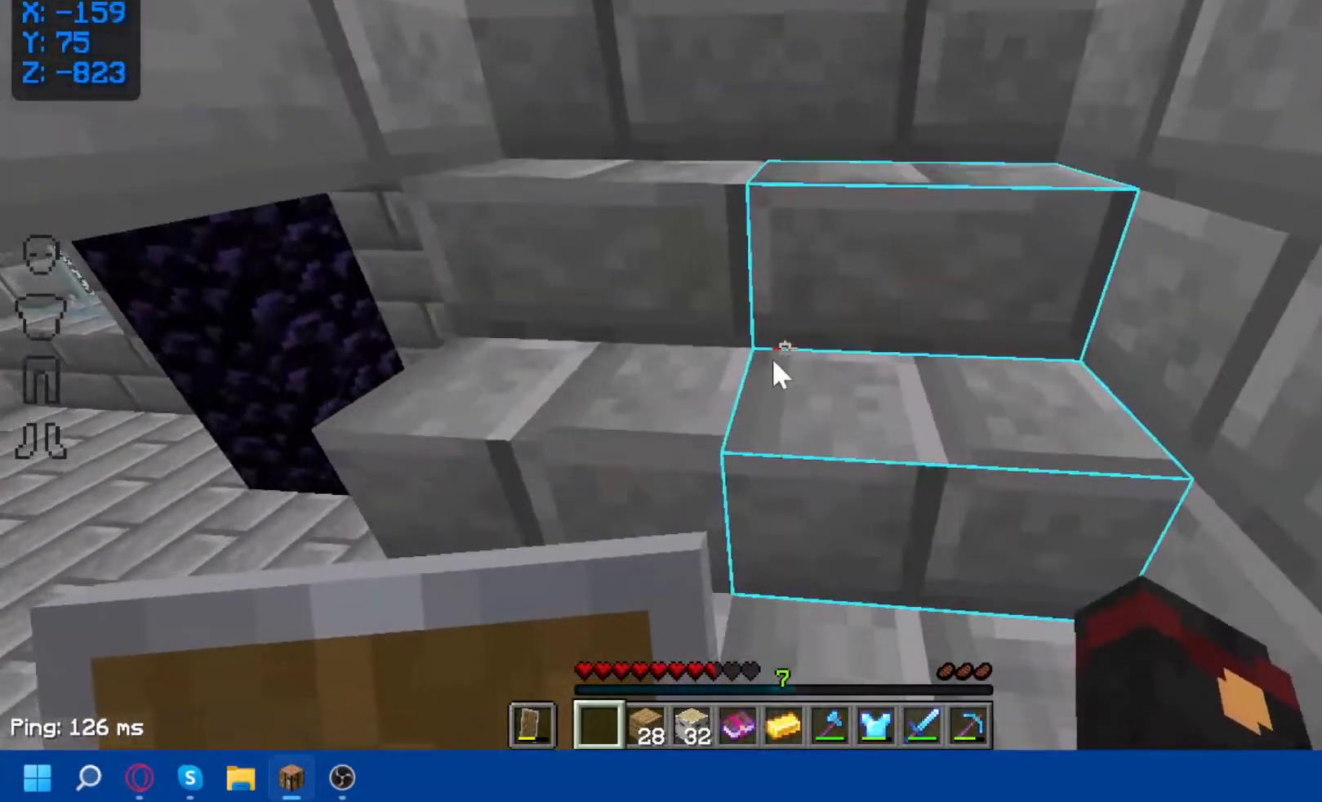
{"keys": [], "mouse": [], "events": [[17, "w", "up"]]}
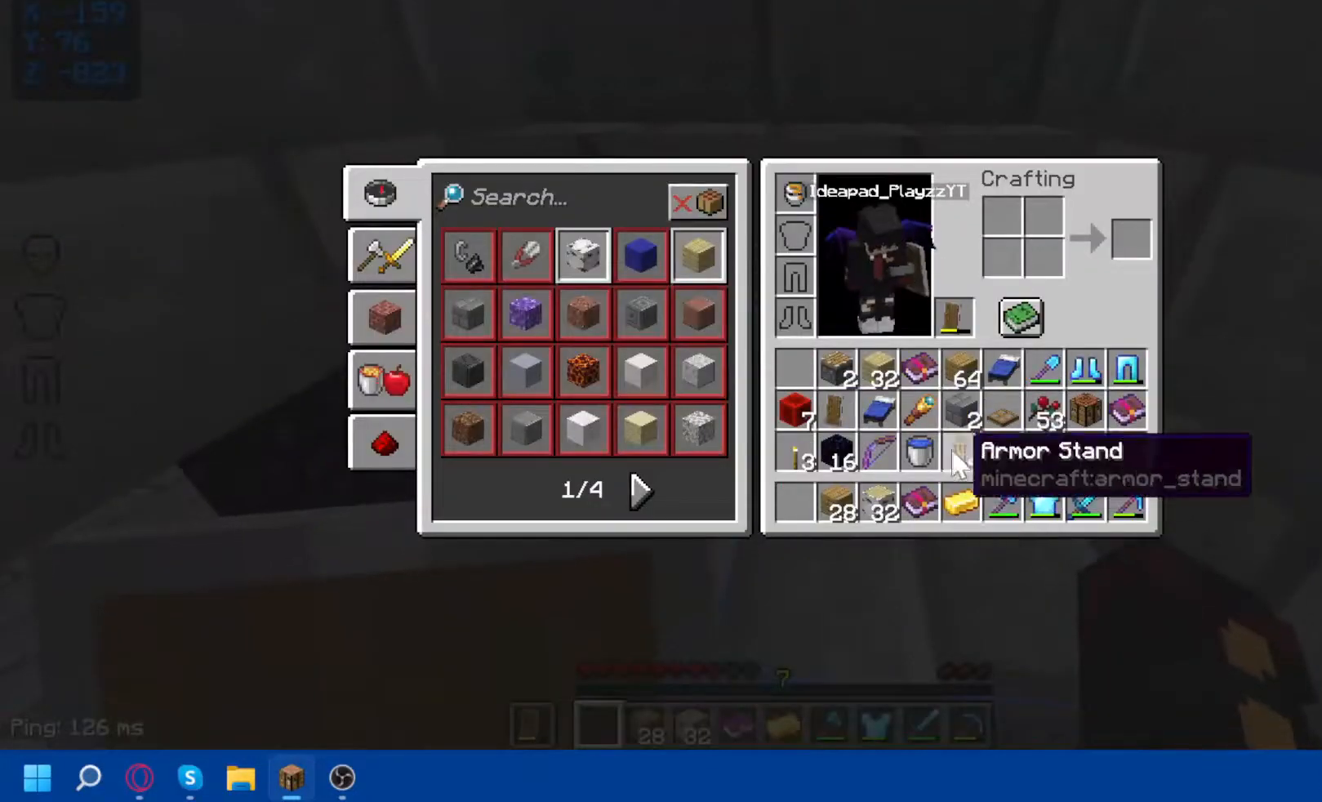
{"keys": [], "mouse": [], "events": []}
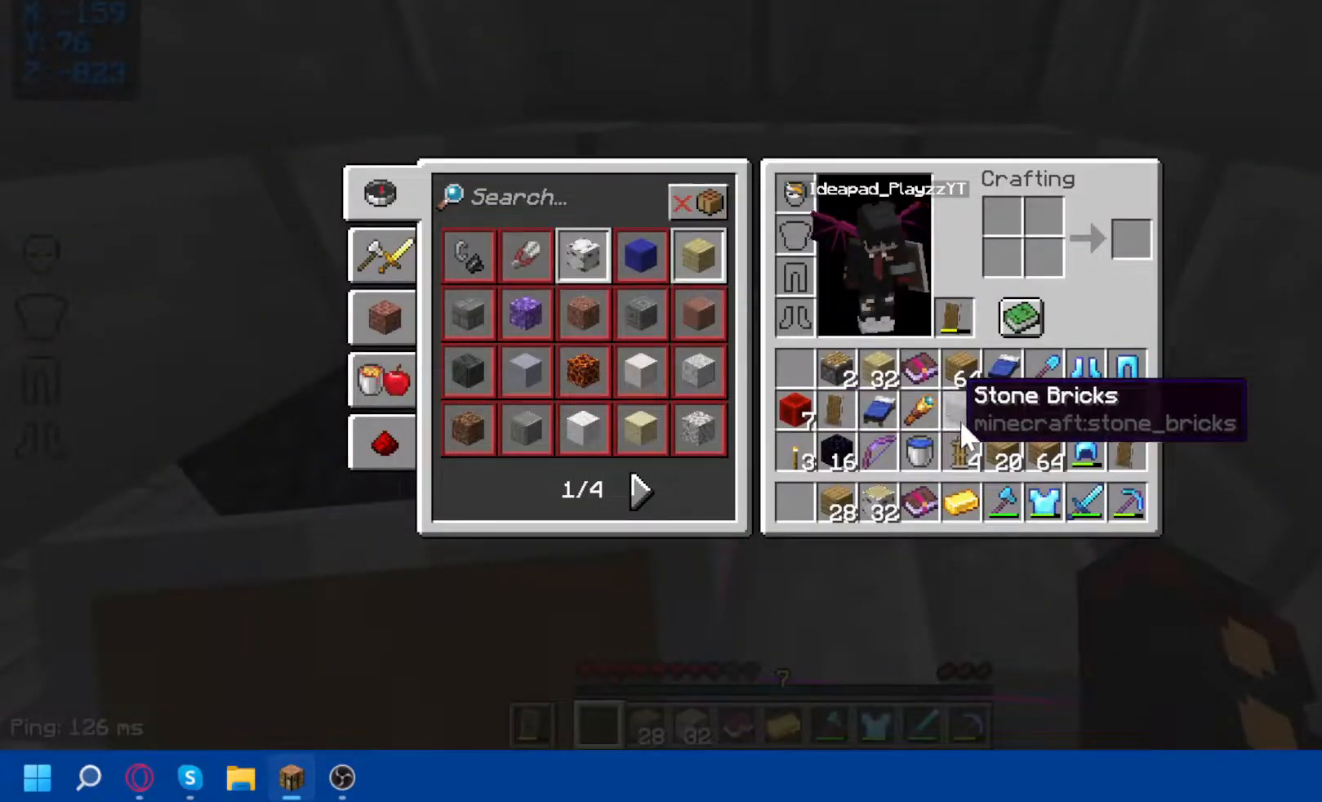
{"keys": [], "mouse": [], "events": []}
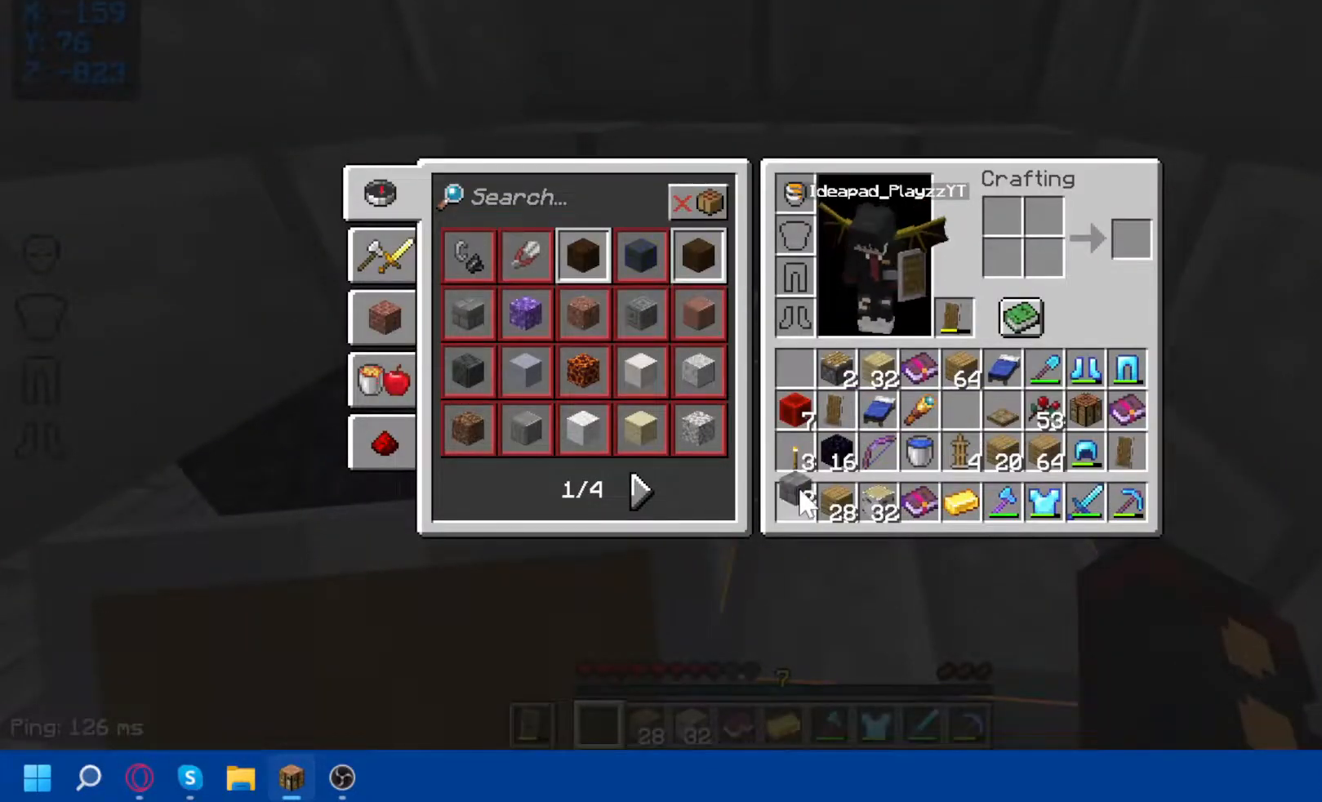
{"keys": [], "mouse": [], "events": []}
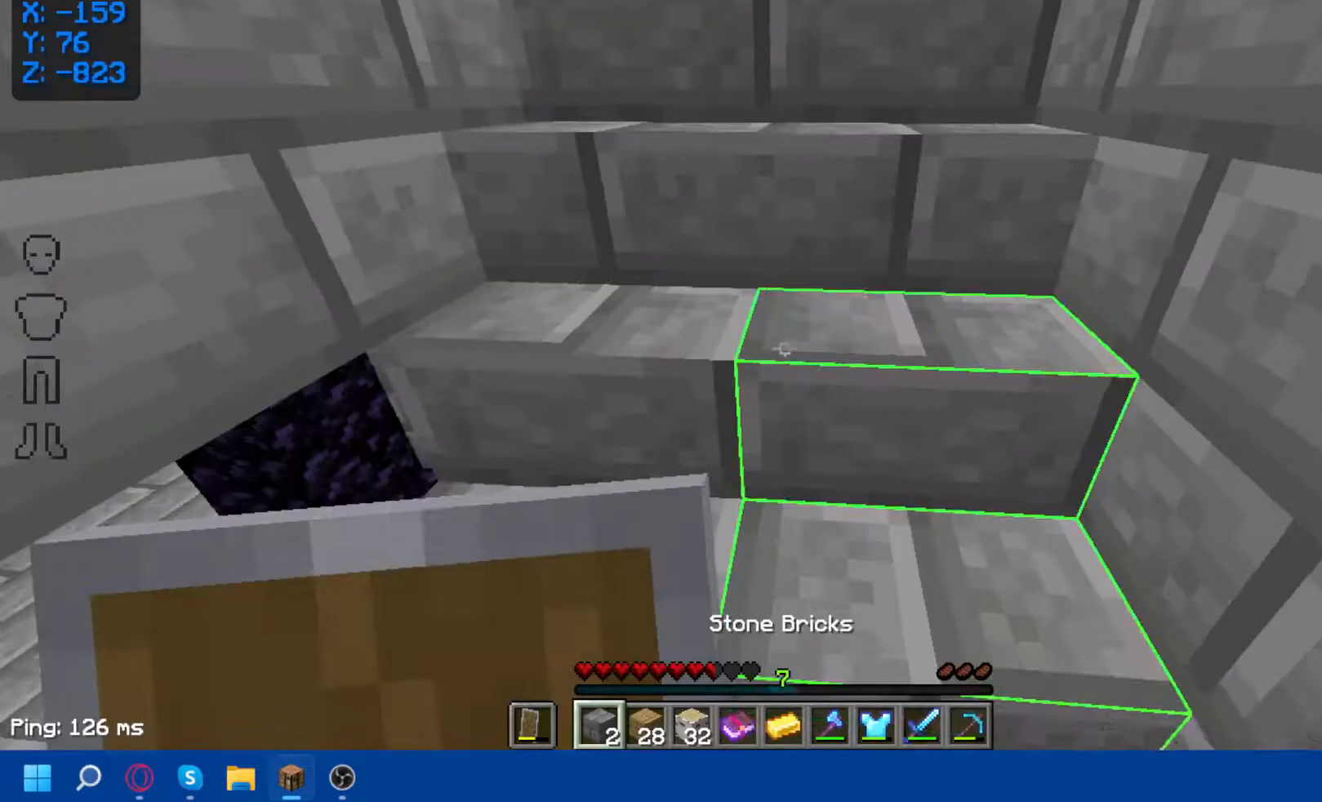
{"keys": ["w"], "mouse": [], "events": [[250, "w", "down"]]}
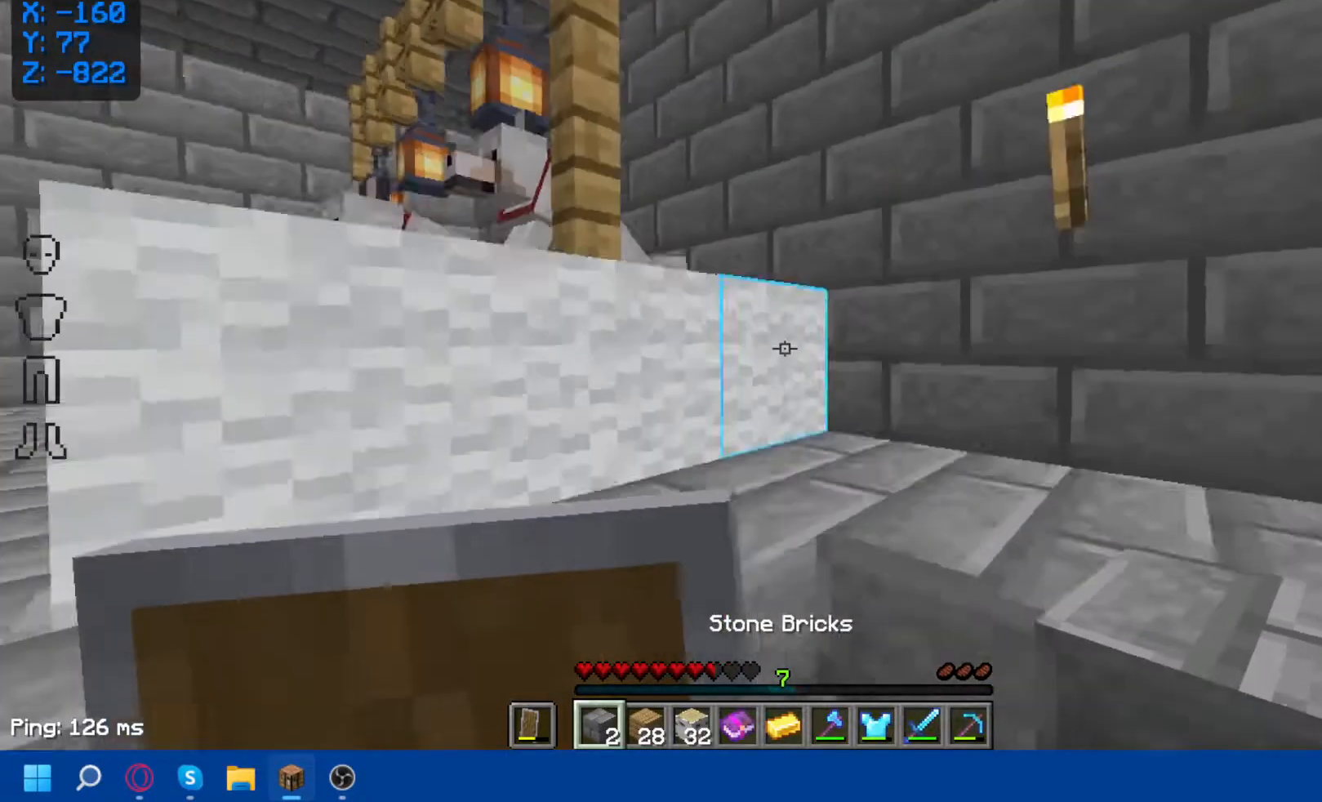
{"keys": ["space", "w"], "mouse": [], "events": [[150, "space", "down"]]}
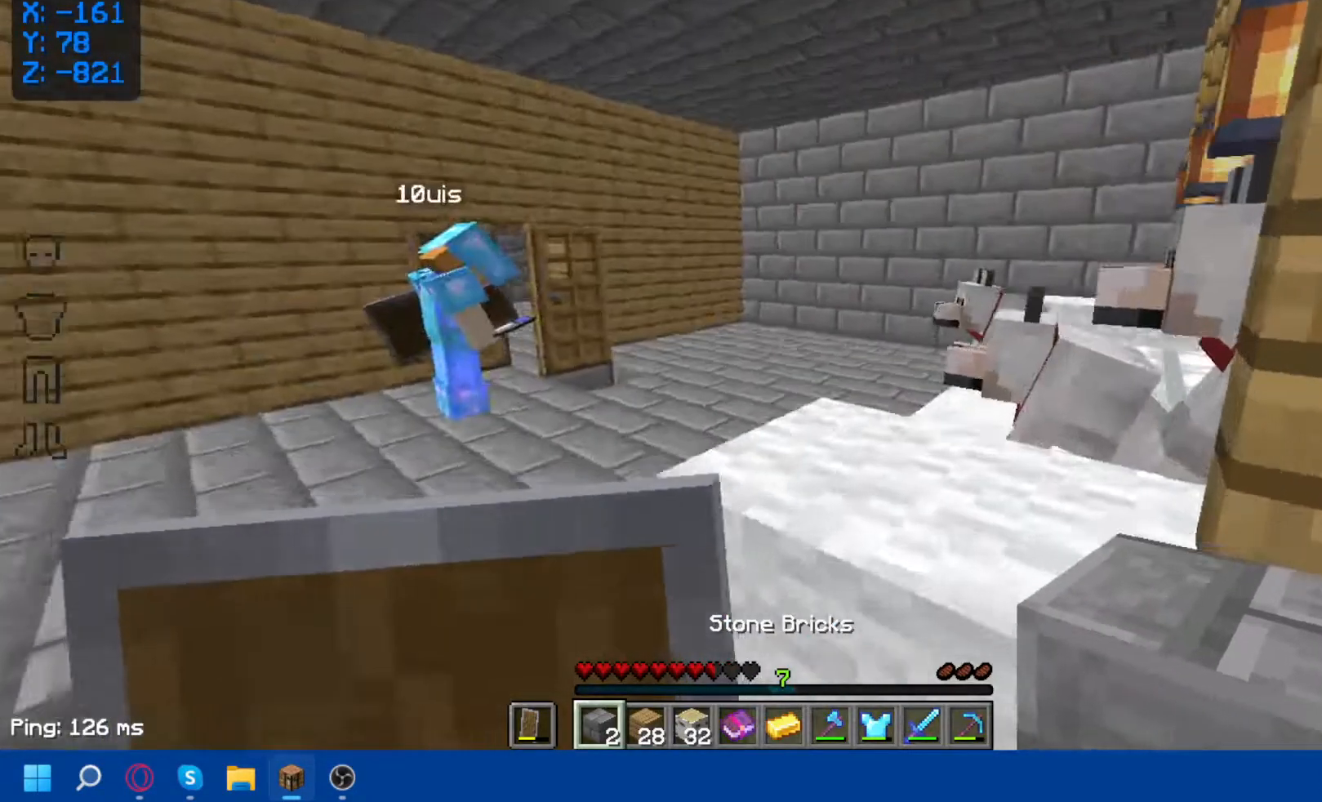
{"keys": ["space", "w"], "mouse": [], "events": []}
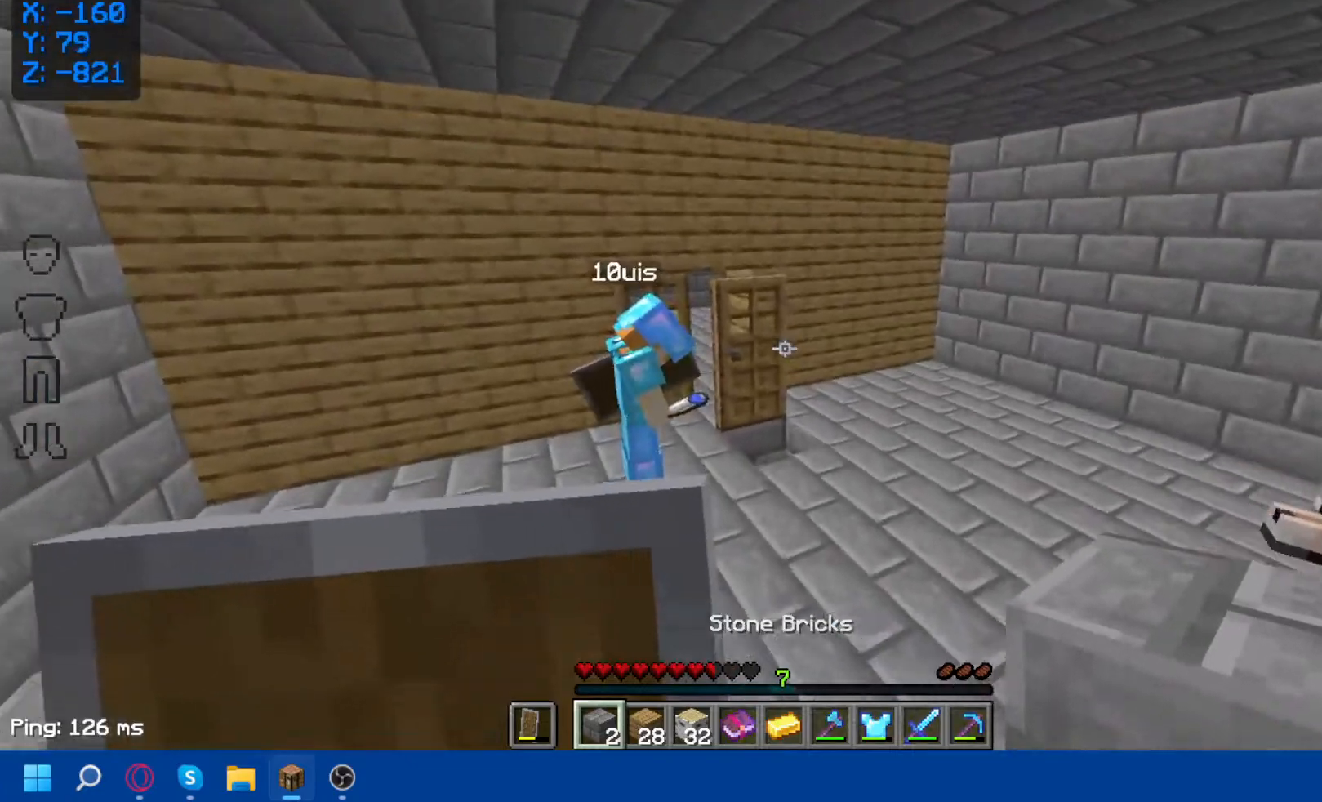
{"keys": ["w"], "mouse": [], "events": [[250, "space", "up"]]}
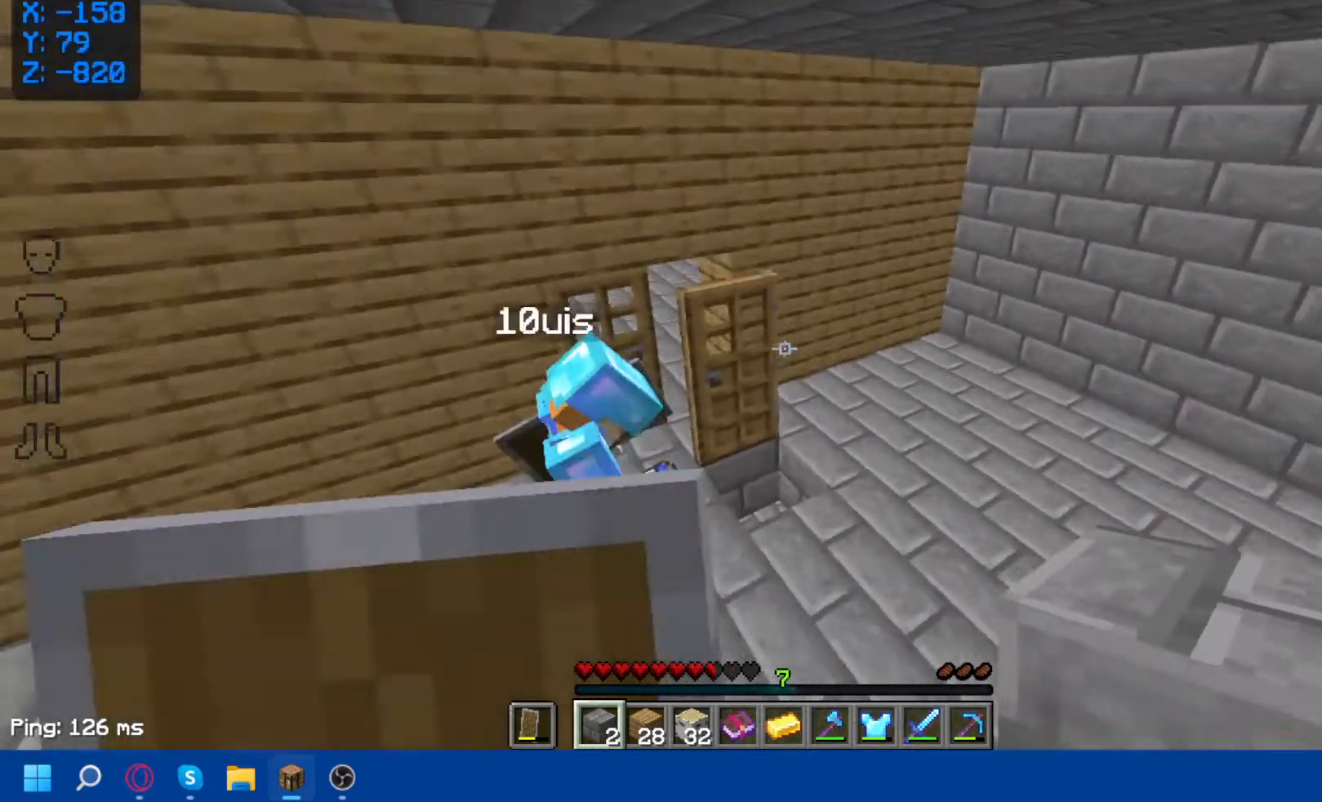
{"keys": [], "mouse": [], "events": [[467, "w", "up"]]}
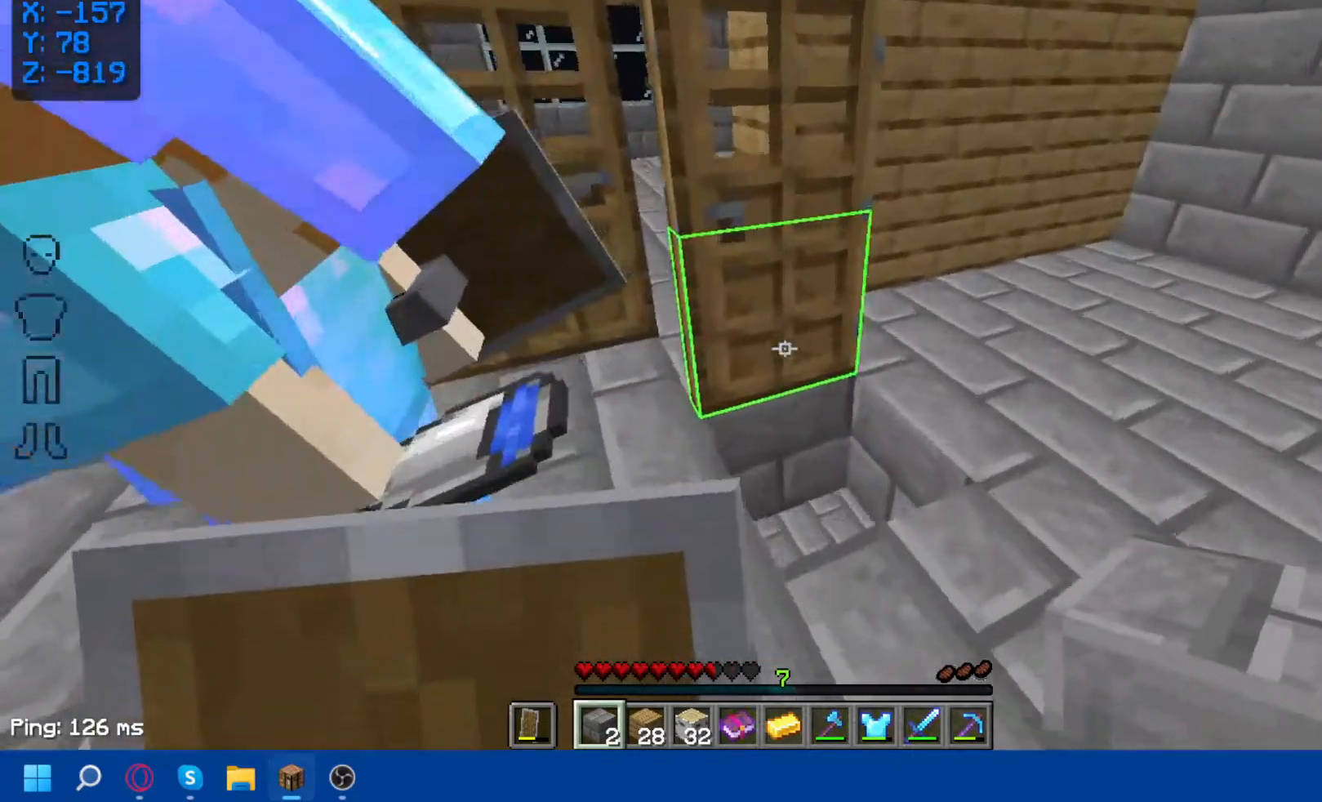
{"keys": [], "mouse": ["right"], "events": [[483, "mouse_right", "down"]]}
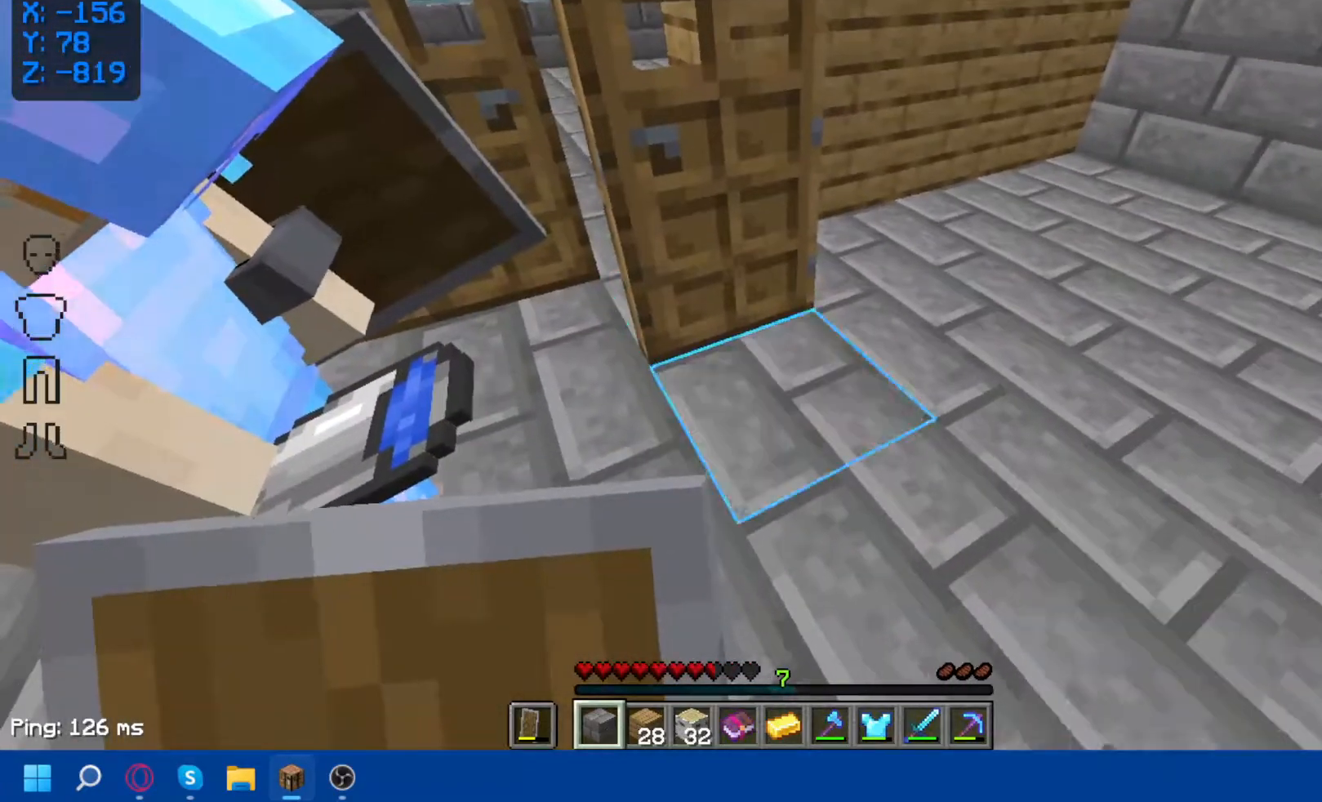
{"keys": ["w"], "mouse": [], "events": [[67, "mouse_right", "up"], [100, "w", "down"]]}
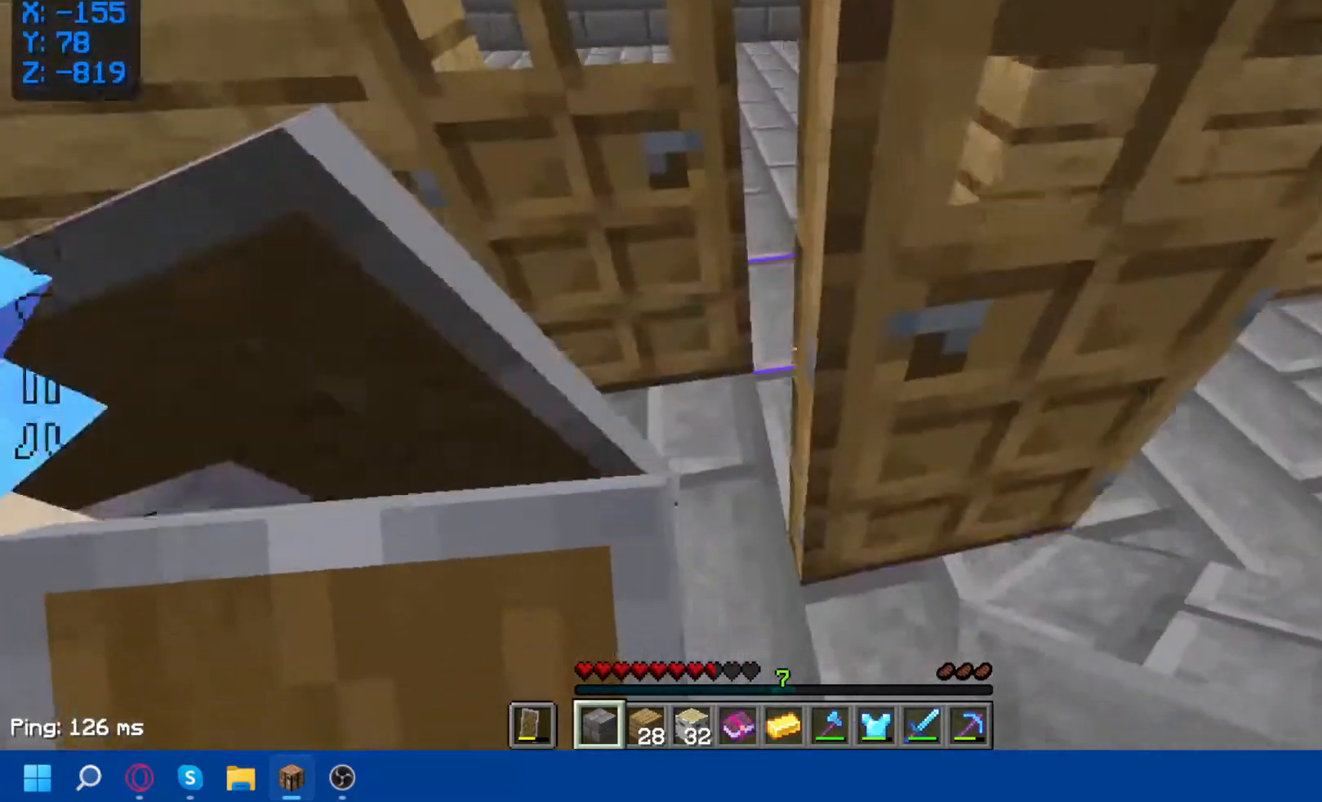
{"keys": ["w"], "mouse": [], "events": []}
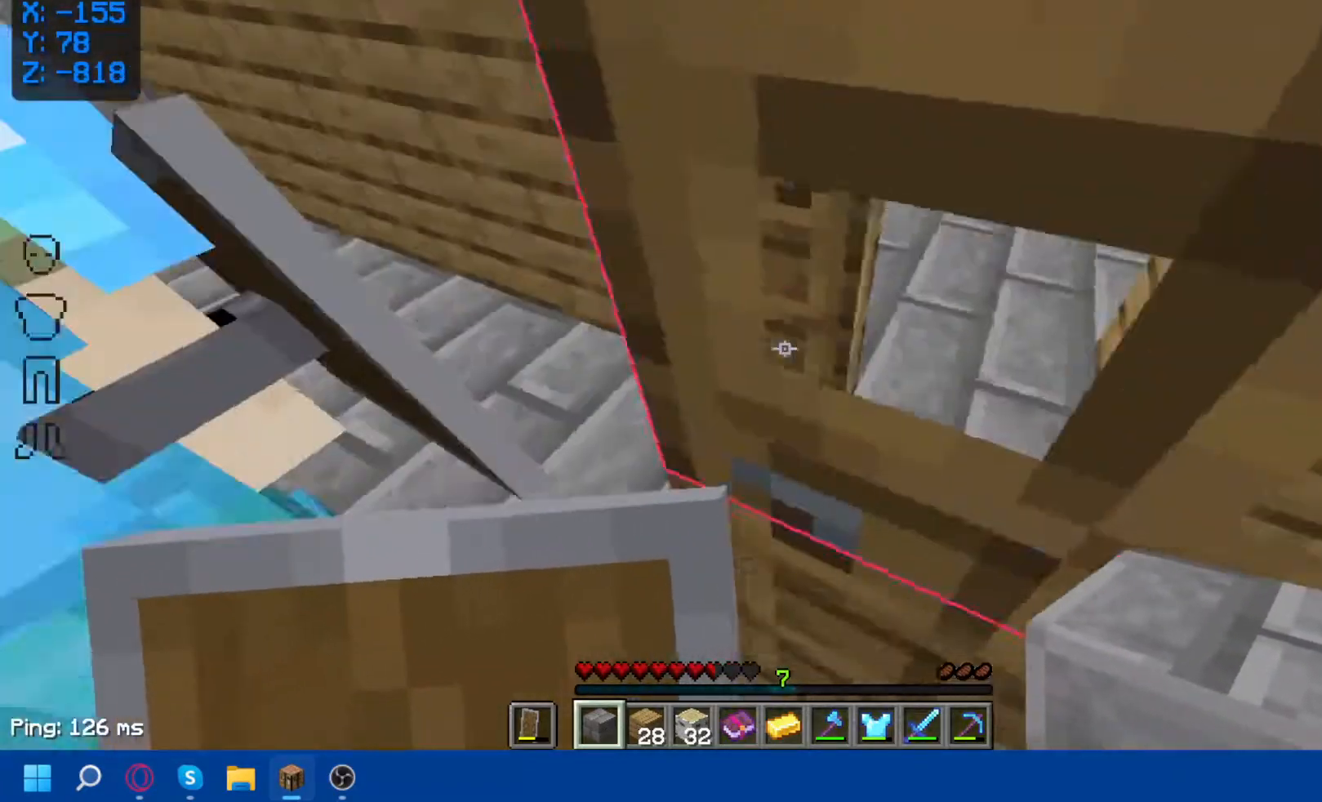
{"keys": ["w"], "mouse": [], "events": [[100, "a", "down"], [333, "a", "up"]]}
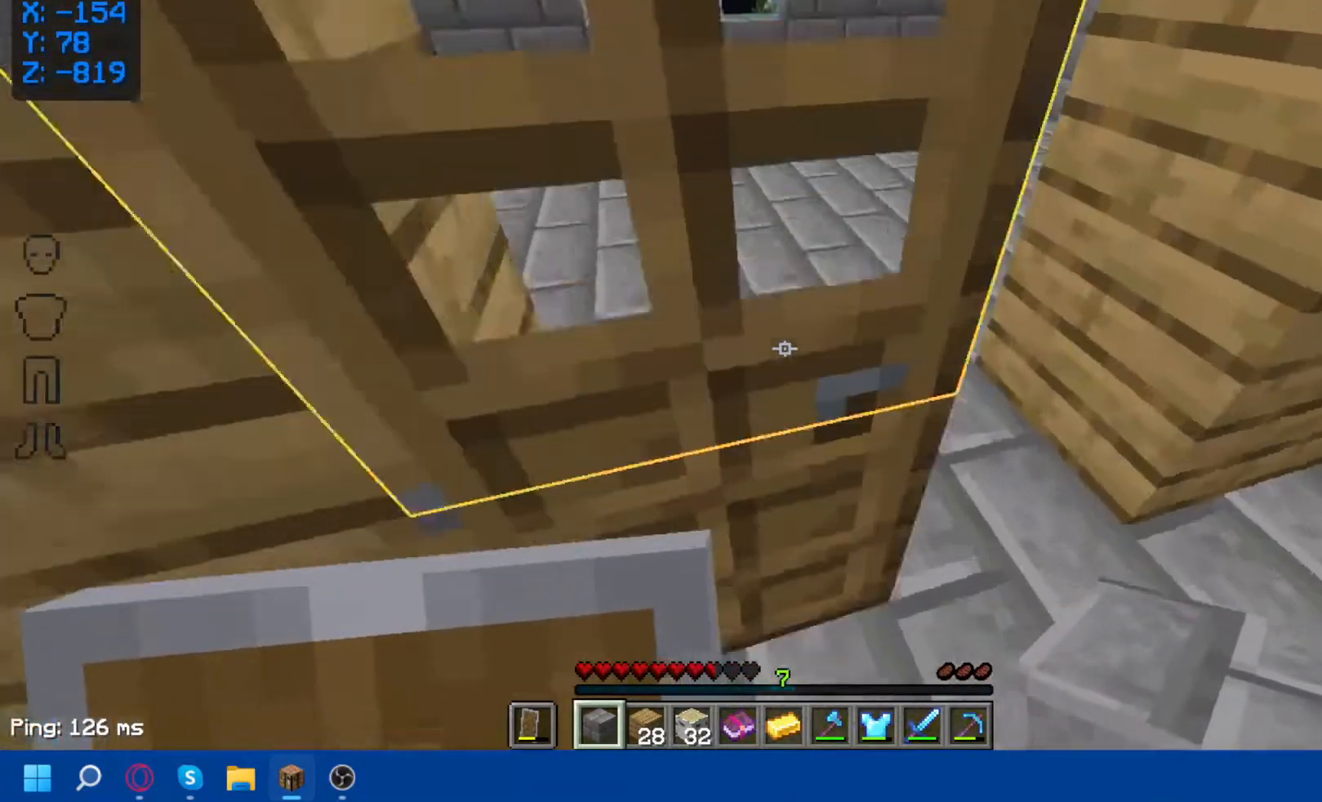
{"keys": ["a", "w"], "mouse": [], "events": [[17, "d", "down"], [300, "d", "up"], [433, "a", "down"]]}
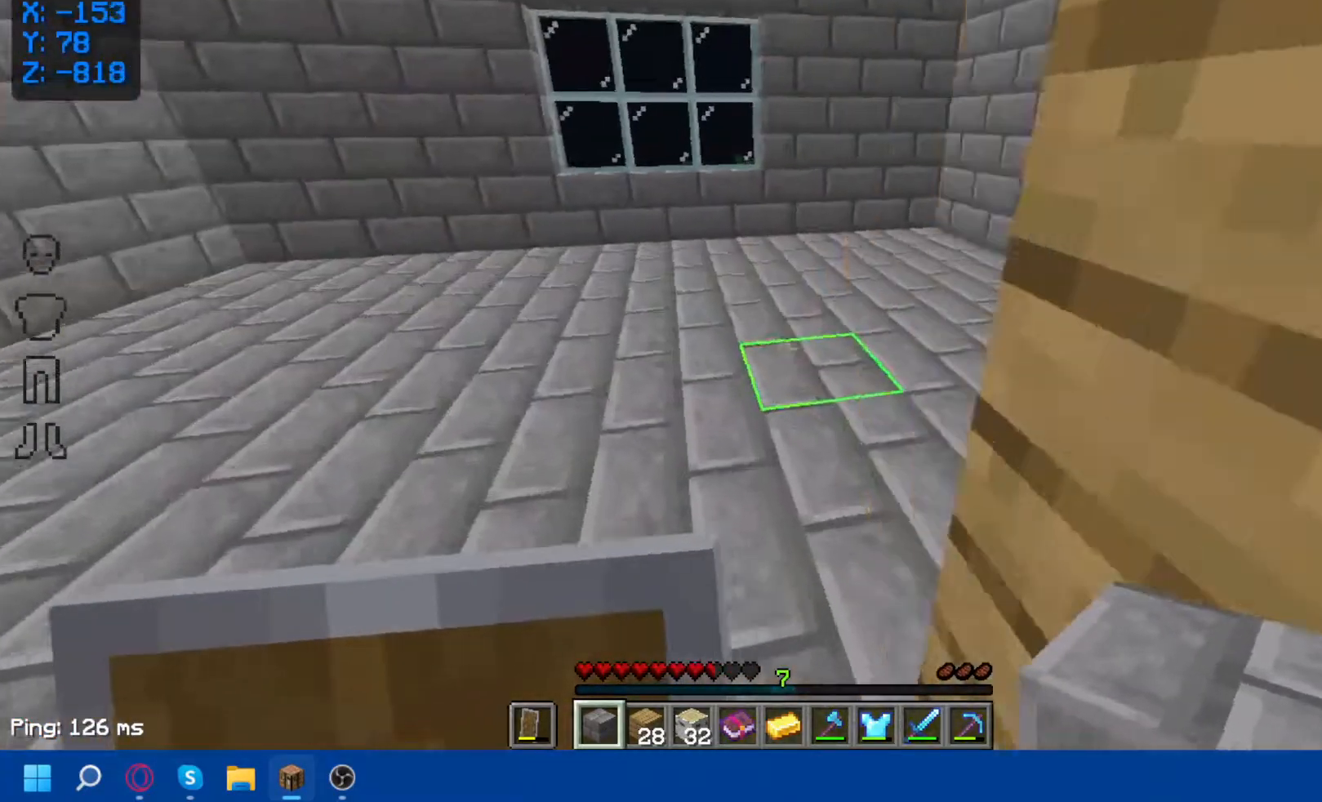
{"keys": ["w"], "mouse": [], "events": [[183, "a", "up"]]}
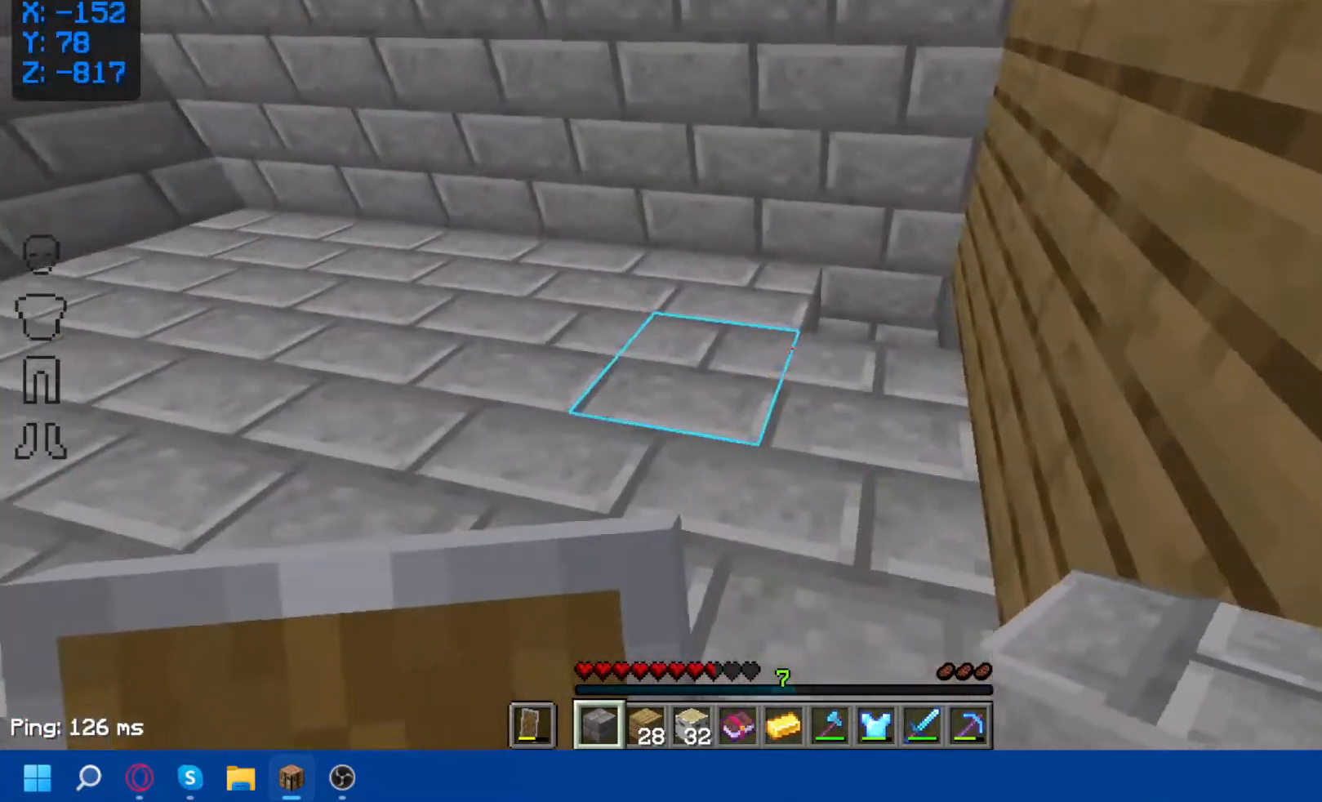
{"keys": [], "mouse": [], "events": [[267, "w", "up"]]}
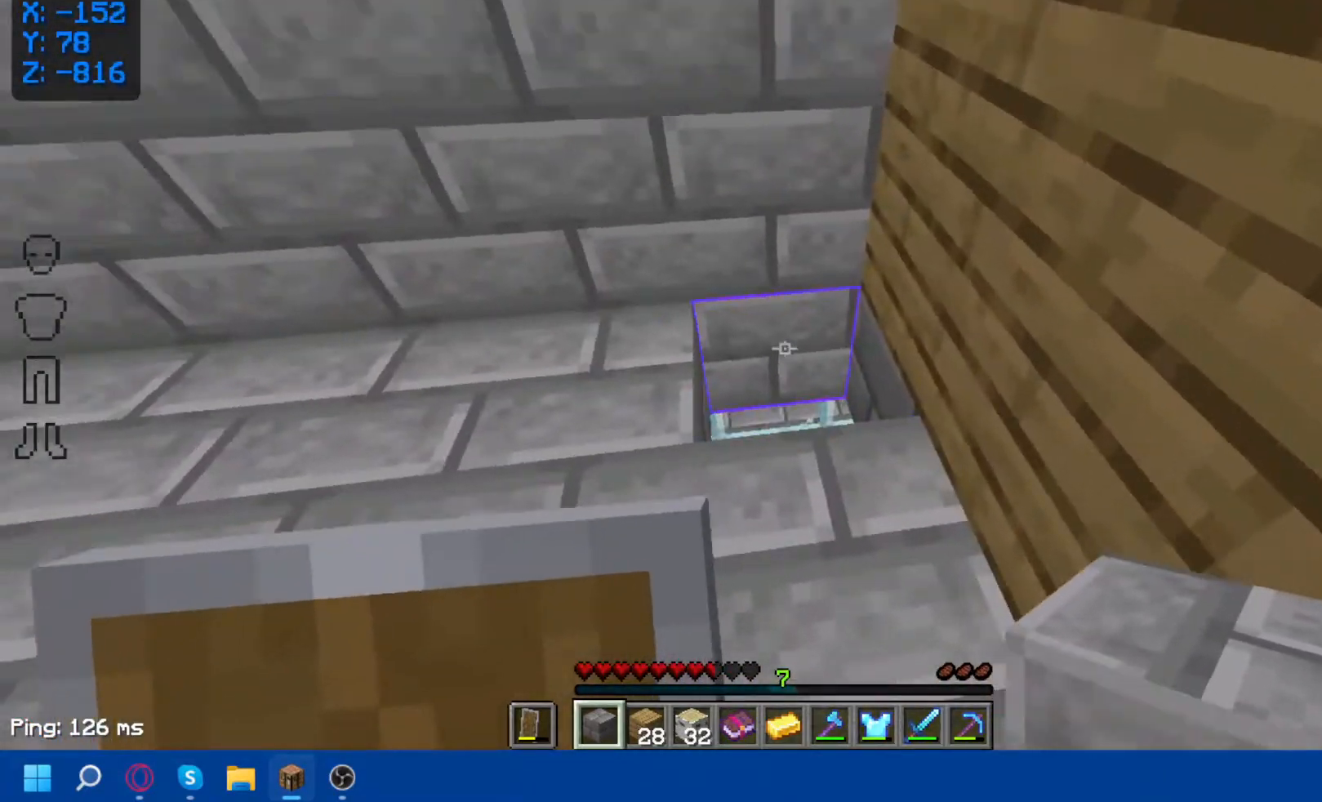
{"keys": [], "mouse": [], "events": [[200, "mouse_right", "down"], [300, "mouse_right", "up"]]}
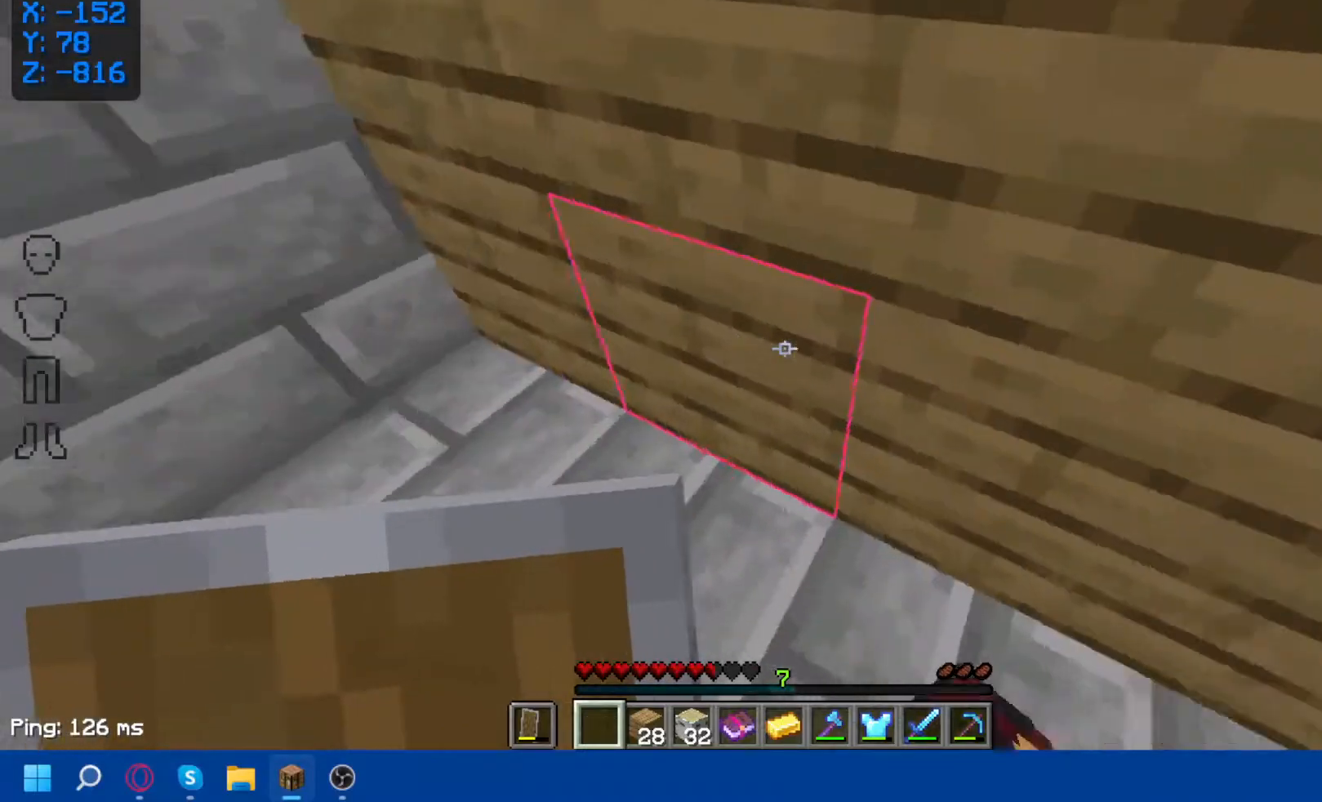
{"keys": ["d", "w"], "mouse": [], "events": [[233, "w", "down"], [367, "d", "down"]]}
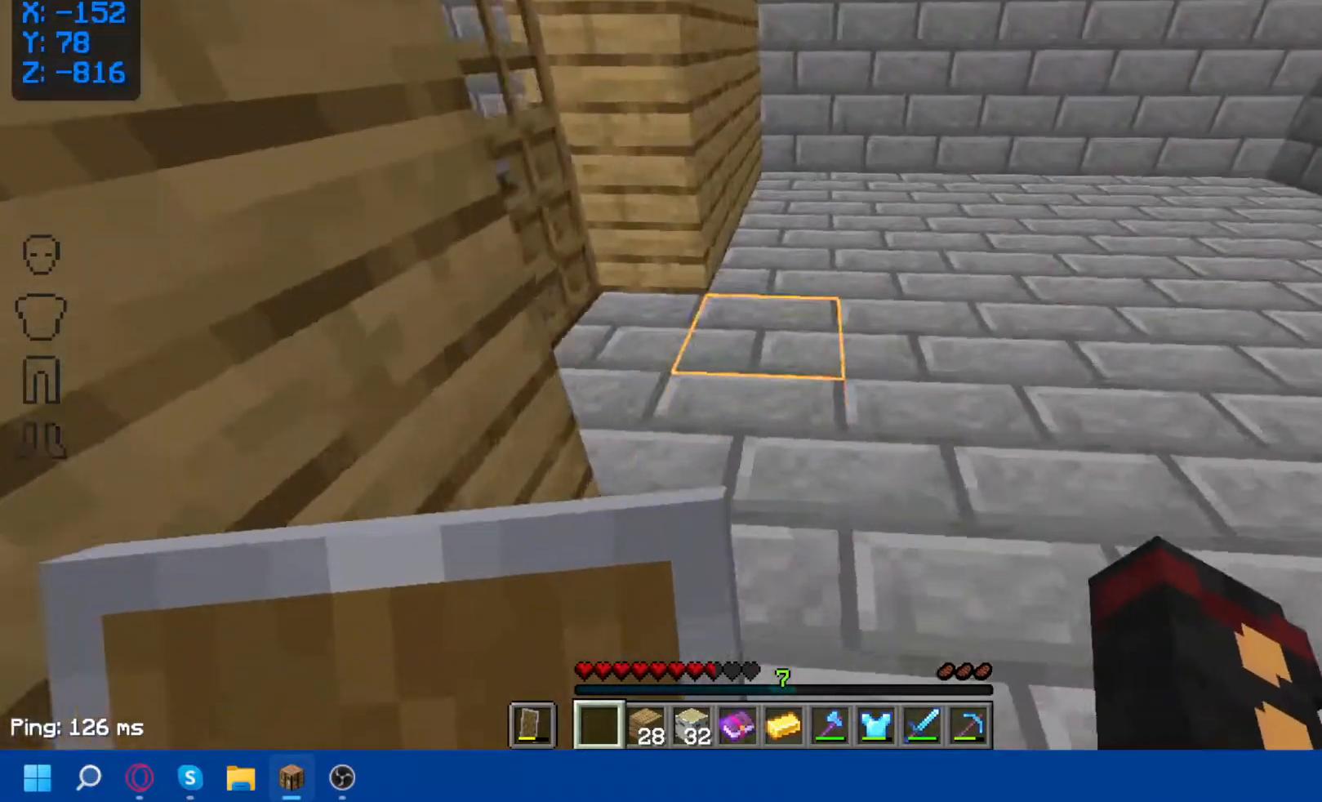
{"keys": ["w"], "mouse": [], "events": [[50, "d", "up"]]}
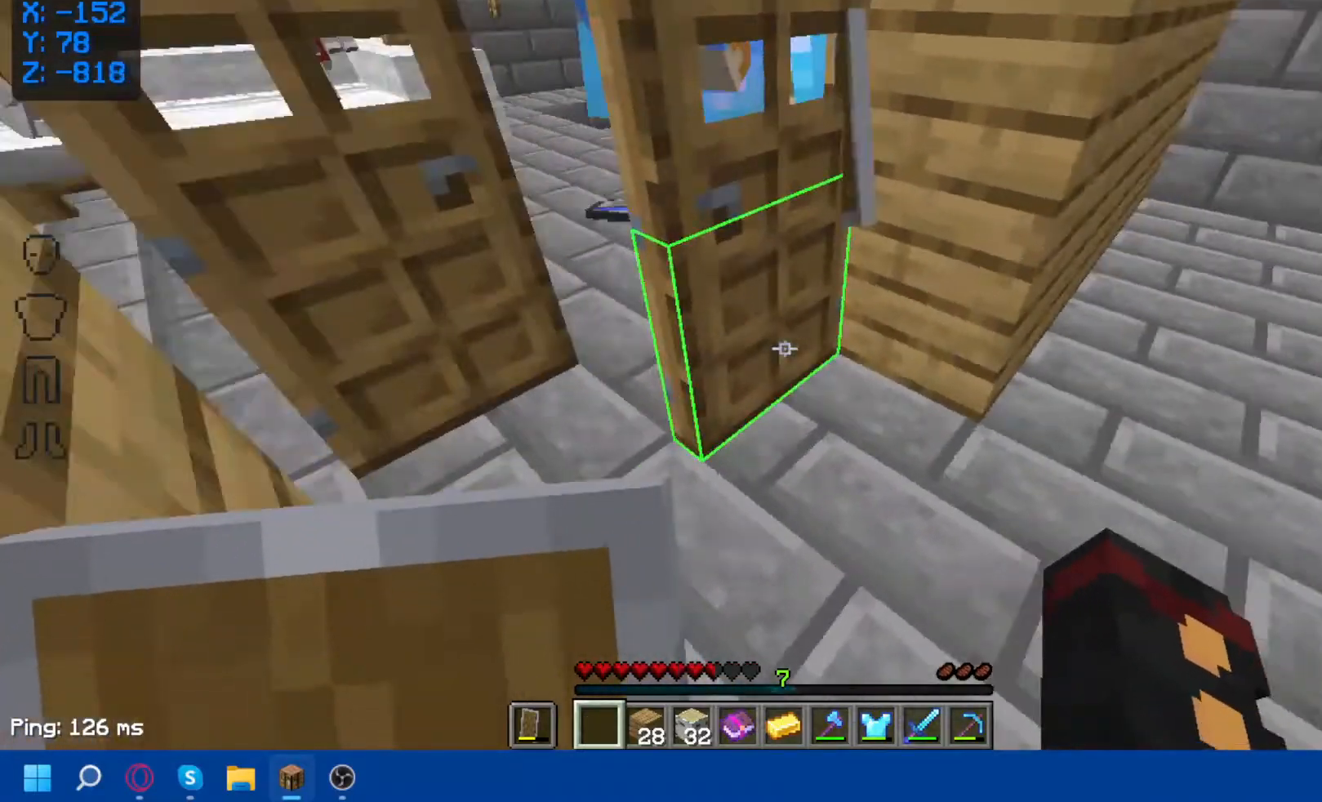
{"keys": ["w"], "mouse": [], "events": []}
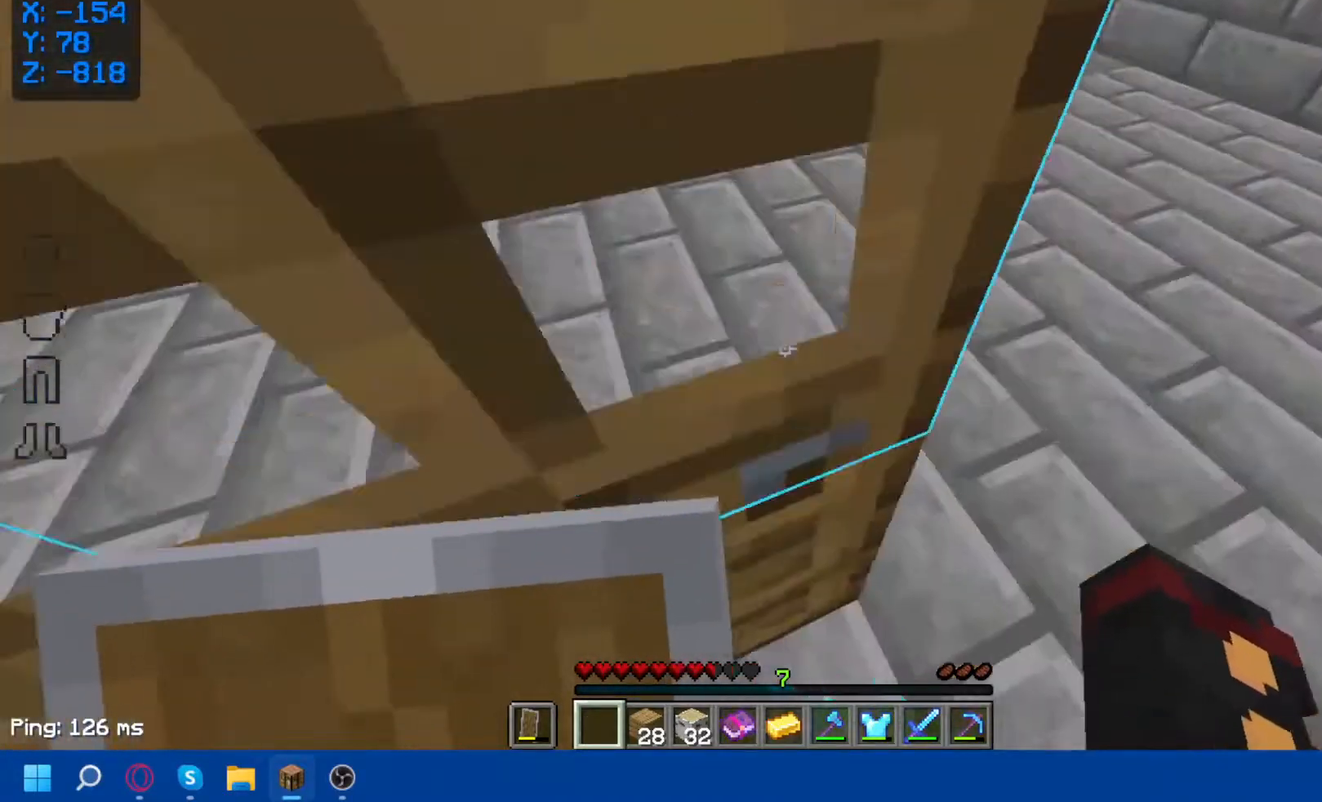
{"keys": [], "mouse": [], "events": [[133, "d", "down"], [217, "w", "up"], [417, "d", "up"]]}
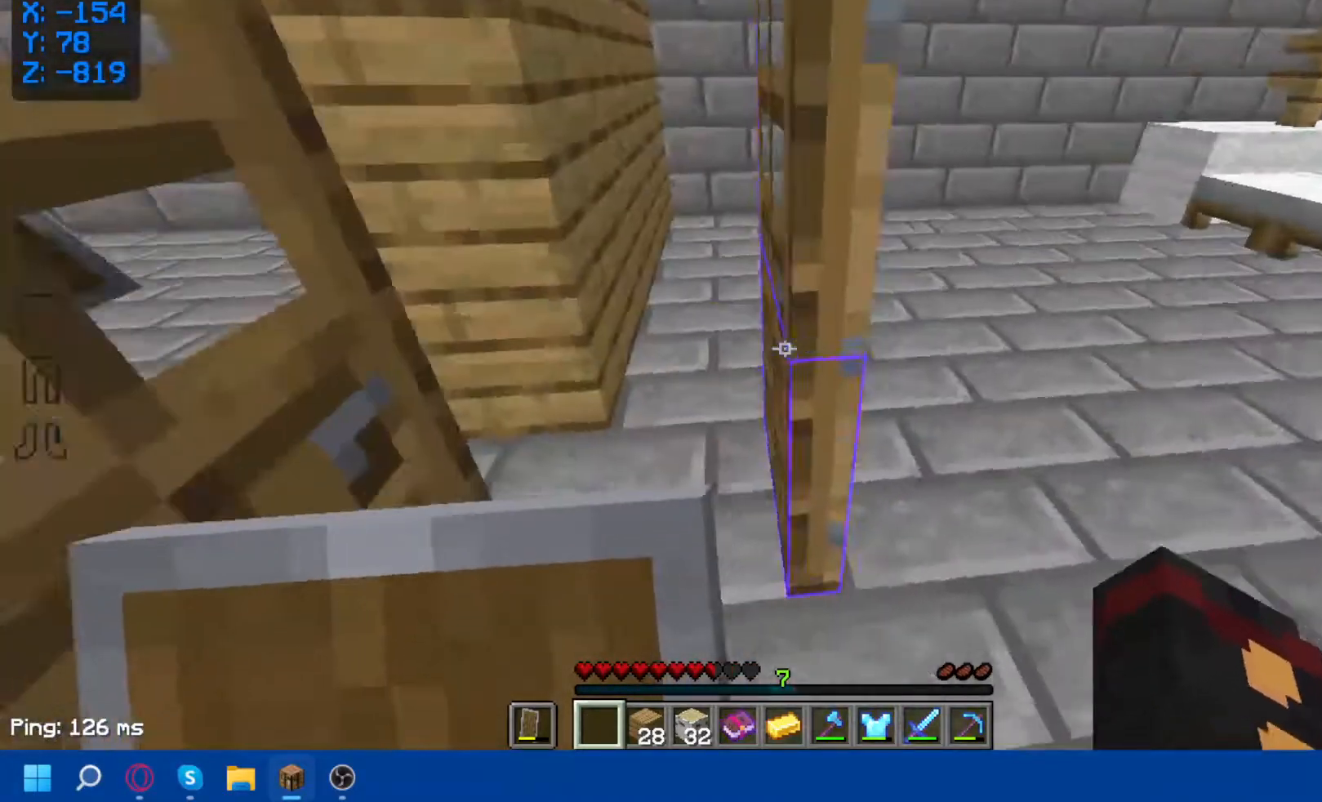
{"keys": [], "mouse": [], "events": []}
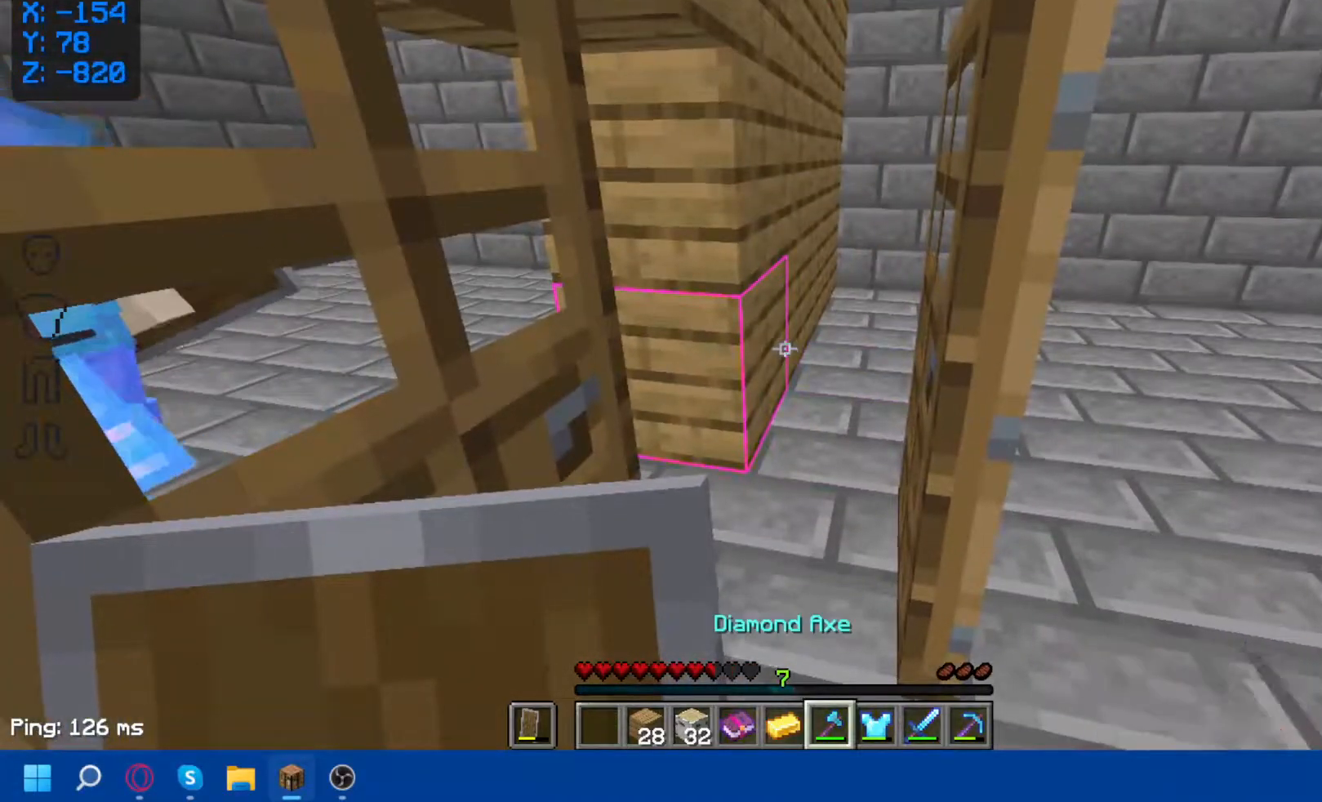
{"keys": [], "mouse": ["left"], "events": [[500, "mouse_left", "down"]]}
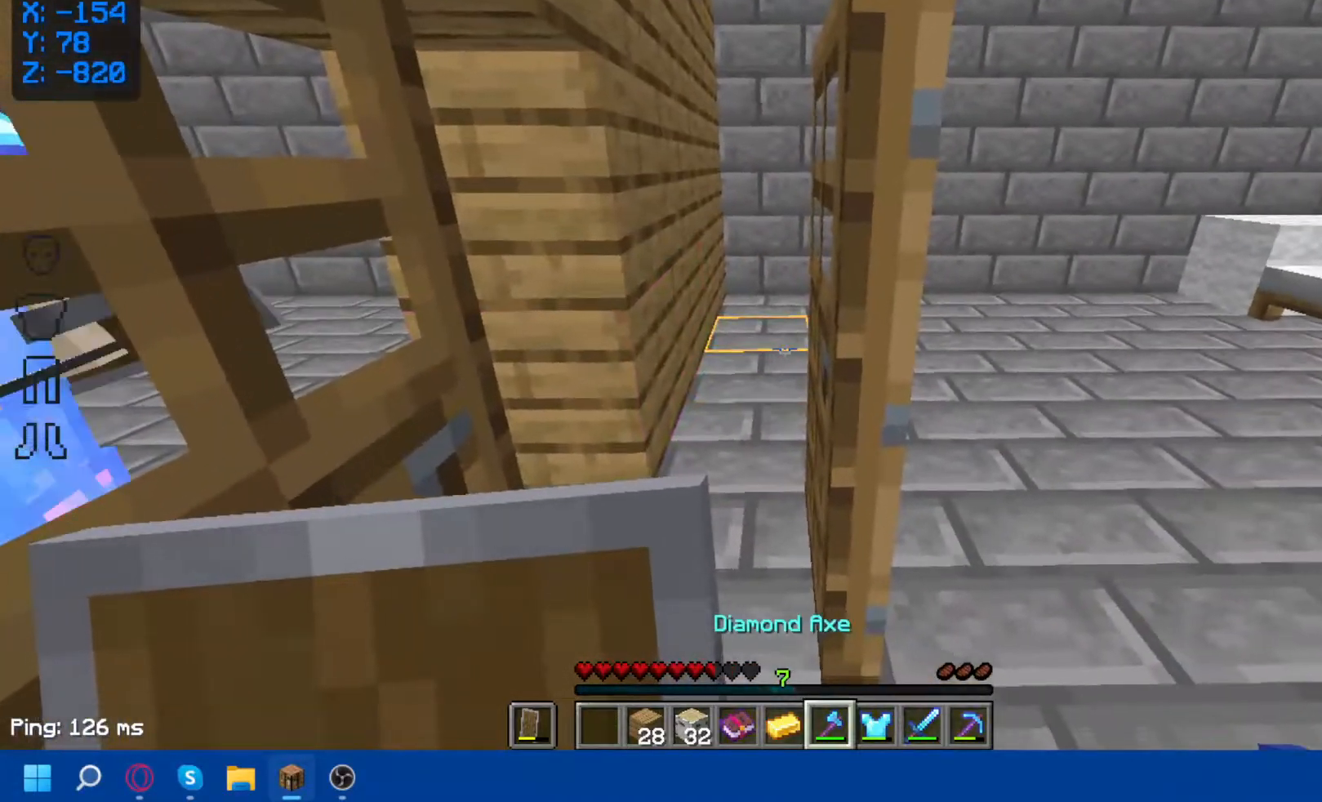
{"keys": [], "mouse": ["left"], "events": []}
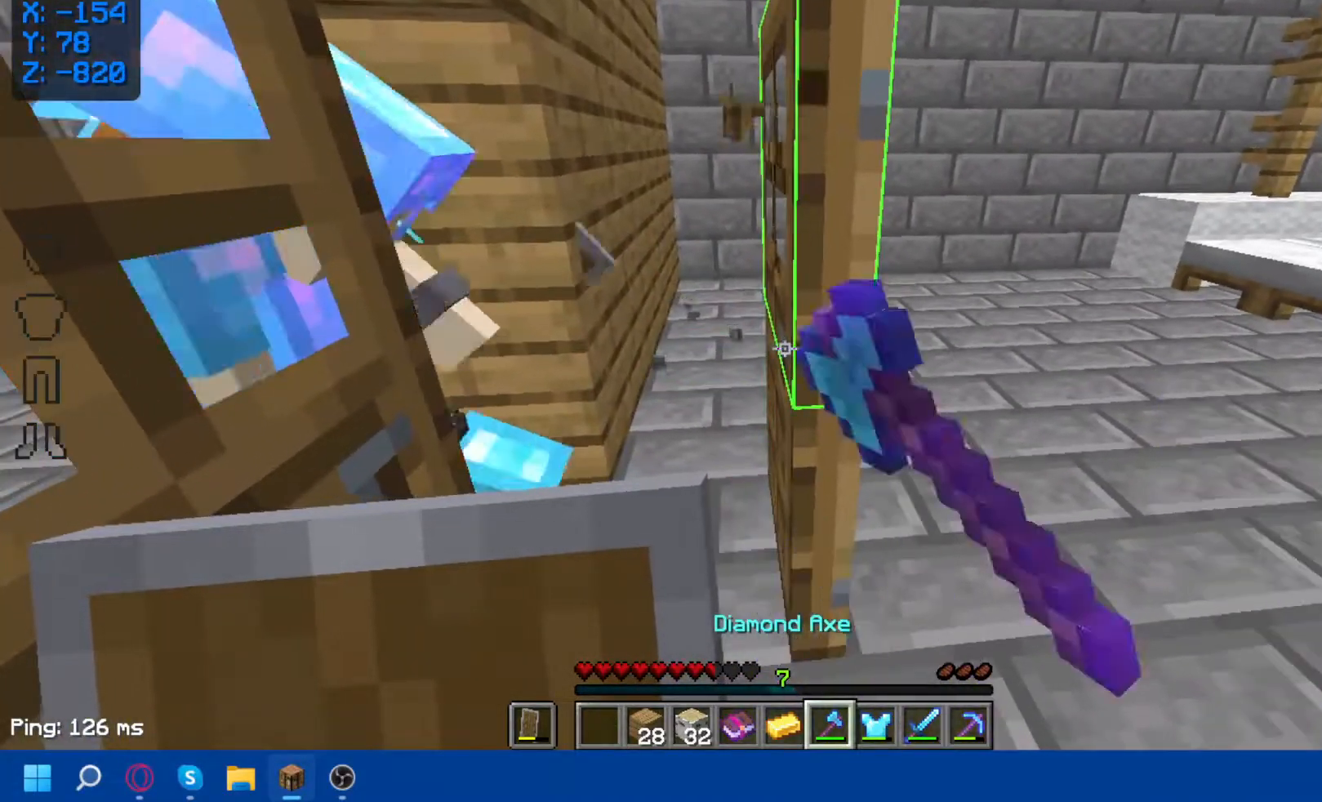
{"keys": ["w"], "mouse": [], "events": [[150, "w", "down"], [417, "mouse_left", "up"]]}
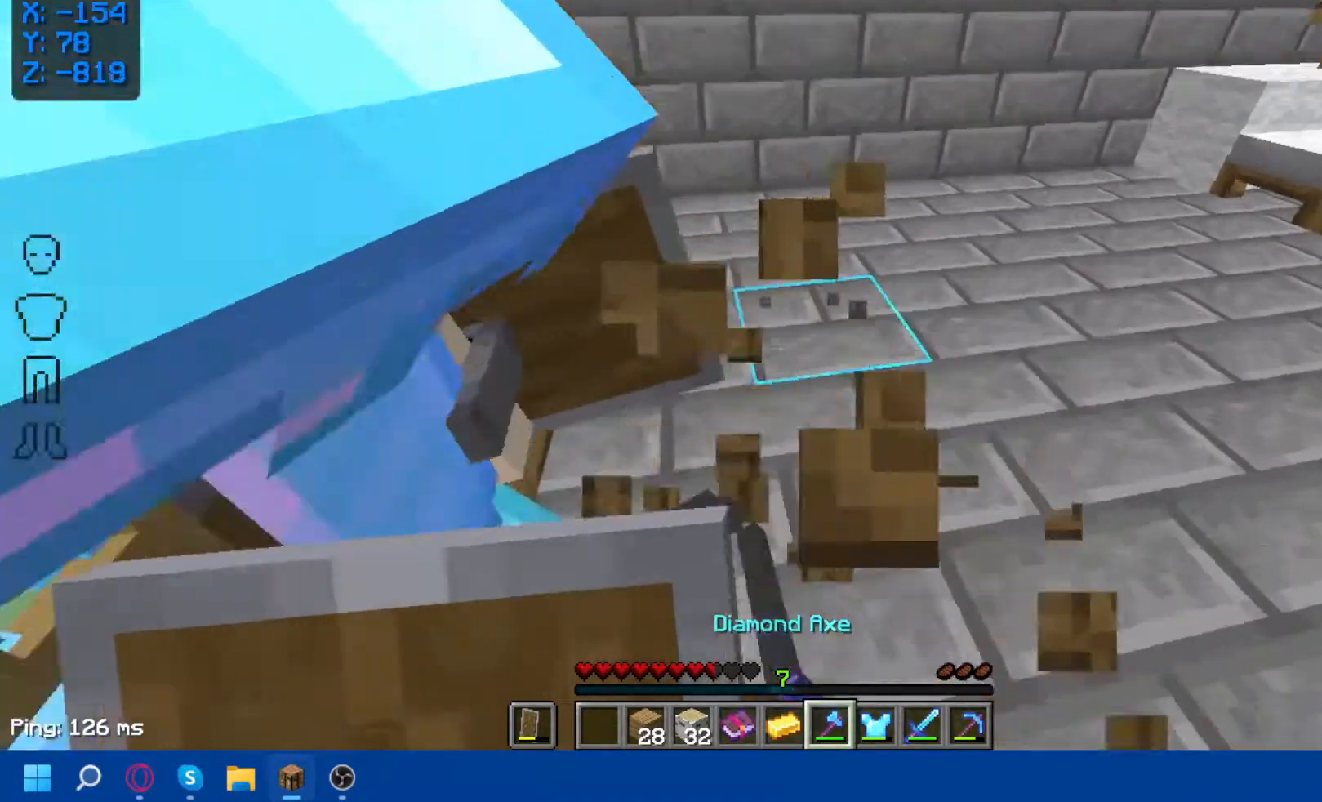
{"keys": [], "mouse": [], "events": [[233, "w", "up"]]}